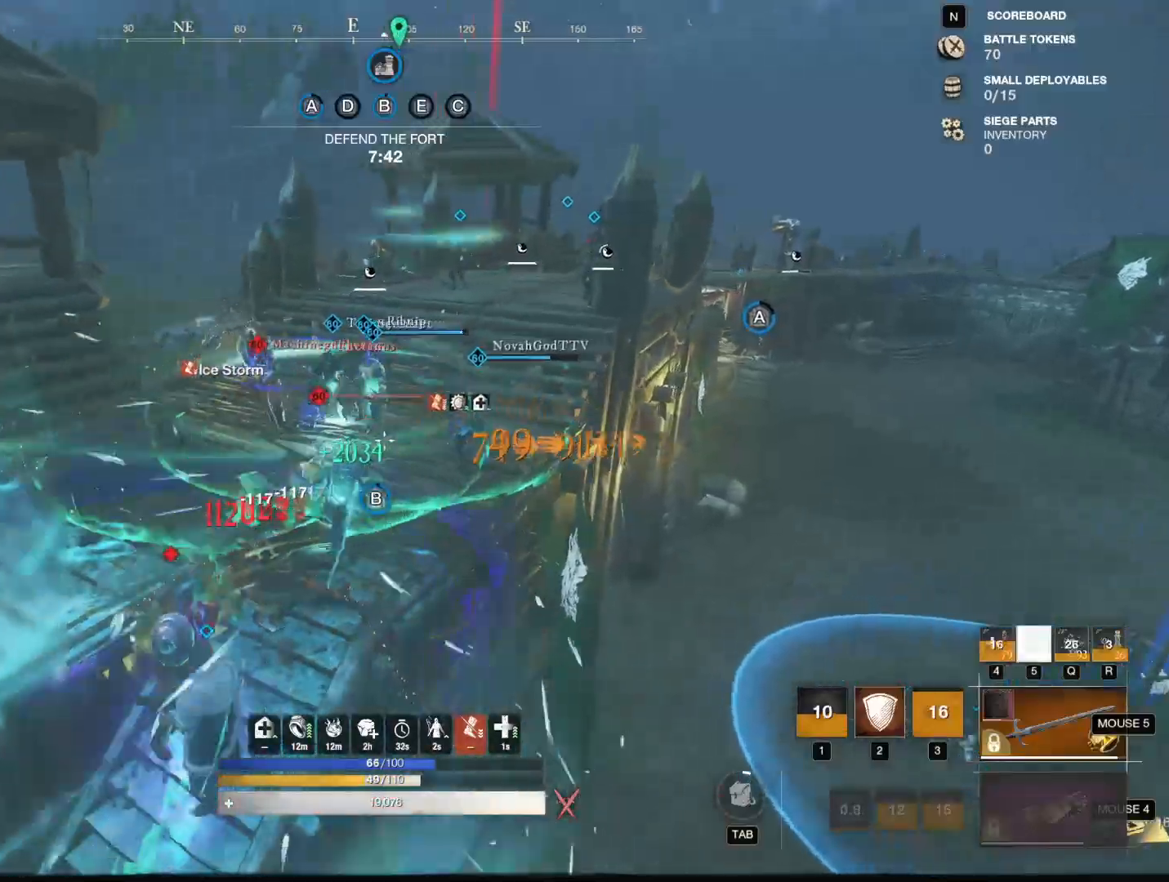
Gameplay with keyboard and mouse; each line is a JSON object with the keys and mouse buttons held at the frame after it. "events" lists presses ("down") and releases ("up") of "1", "2", "3", "4", "5", "a", "alt", "b", "c", "ctrl", "d", "e", "f", "g", "q", "r", "s", "shift", "space", "t", "tab", "tilde", "v", "w", "x", "z", "mouse_left", "mouse_wheel", "mouse_right", "mouse_mb4" and "mouse_mb5" between this image and that frame as [ms after this image, input, new state], when the widget could be followed in between. "mouse_left", "mouse_wheel", "mouse_right", "mouse_mb4", "mouse_mb5" = the "left", "wheel", "right", "mb4", "mb5" buttons of the "mouse" list. No other keys are recorded. "wheel" means that the mouse wheel is clicked or scrolled. Mouse movement is not recorded.
{"keys": ["d", "w"], "mouse": []}
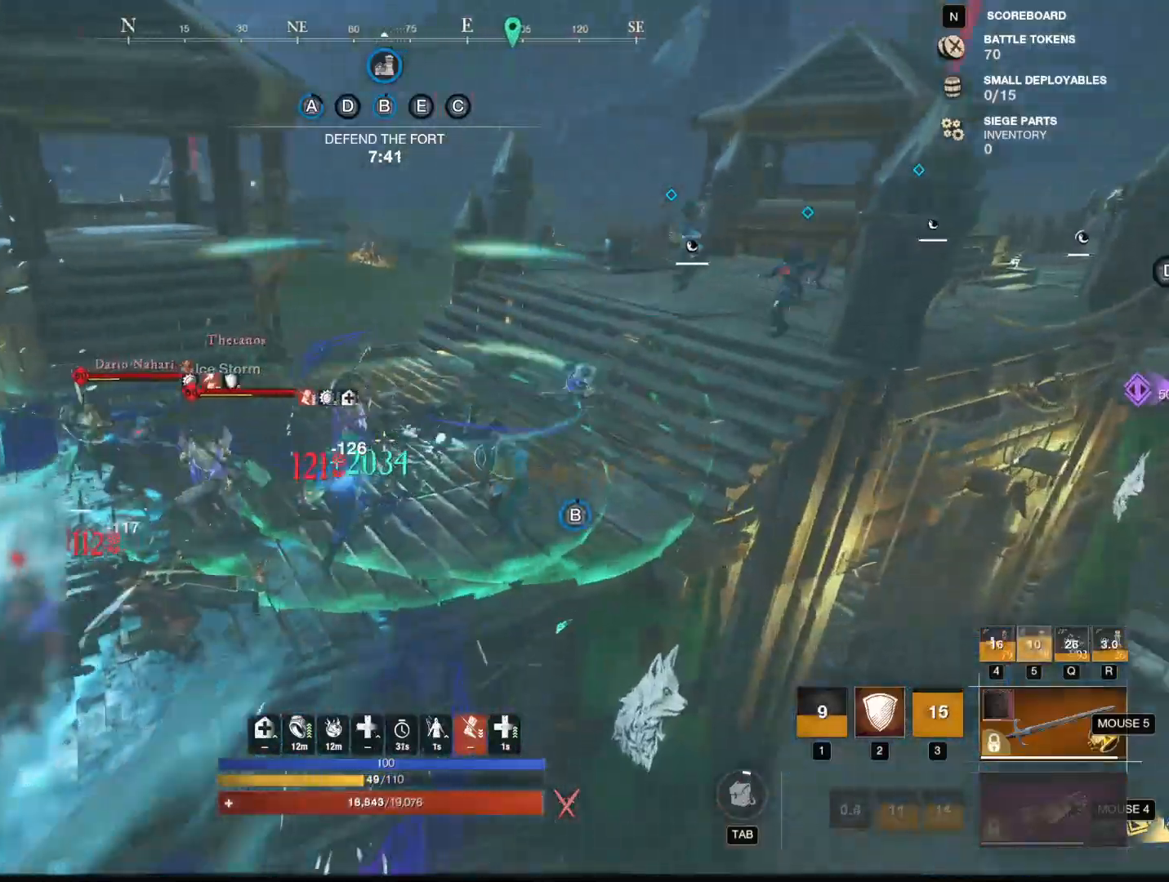
{"keys": ["w"], "mouse": [], "events": [[50, "d", "up"], [233, "mouse_mb4", "down"], [317, "mouse_mb4", "up"], [367, "mouse_mb4", "down"], [417, "mouse_mb4", "up"]]}
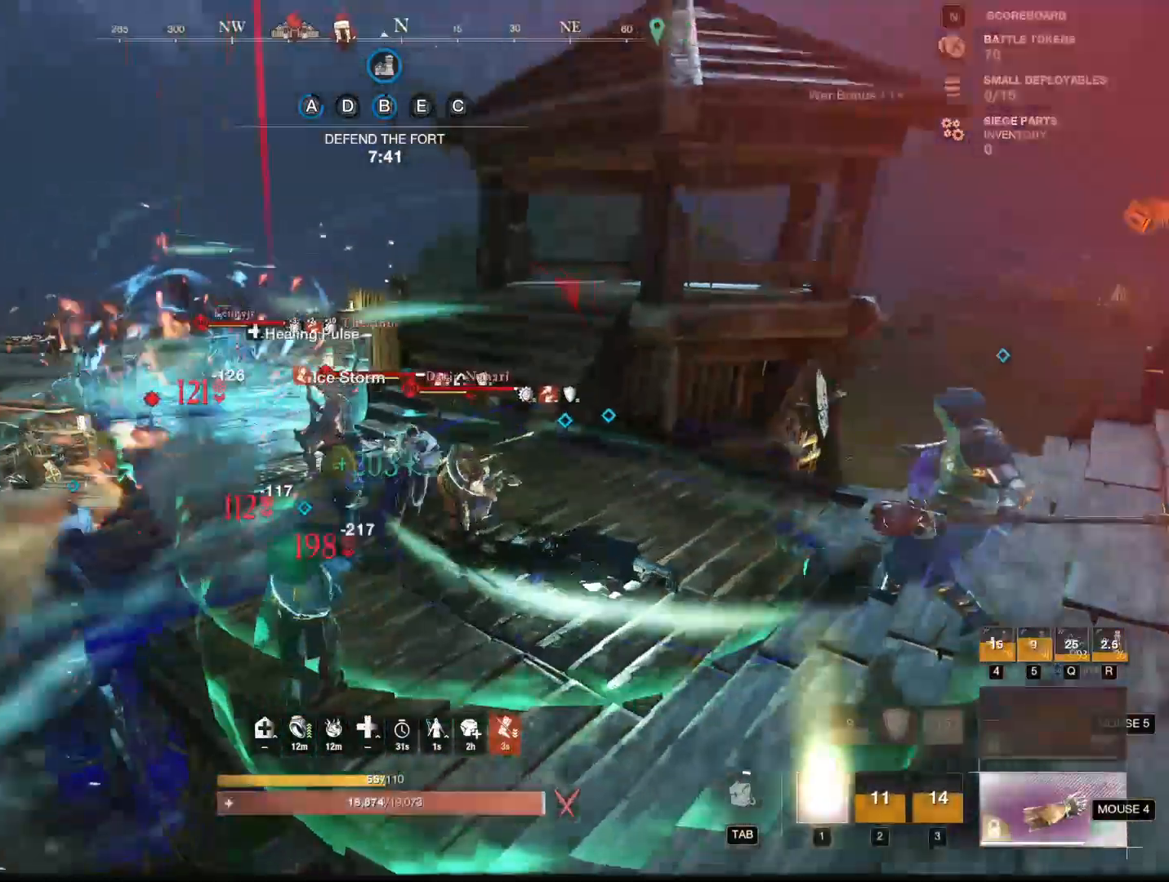
{"keys": ["s"], "mouse": [], "events": [[201, "1", "down"], [251, "1", "up"], [251, "w", "up"], [401, "s", "down"]]}
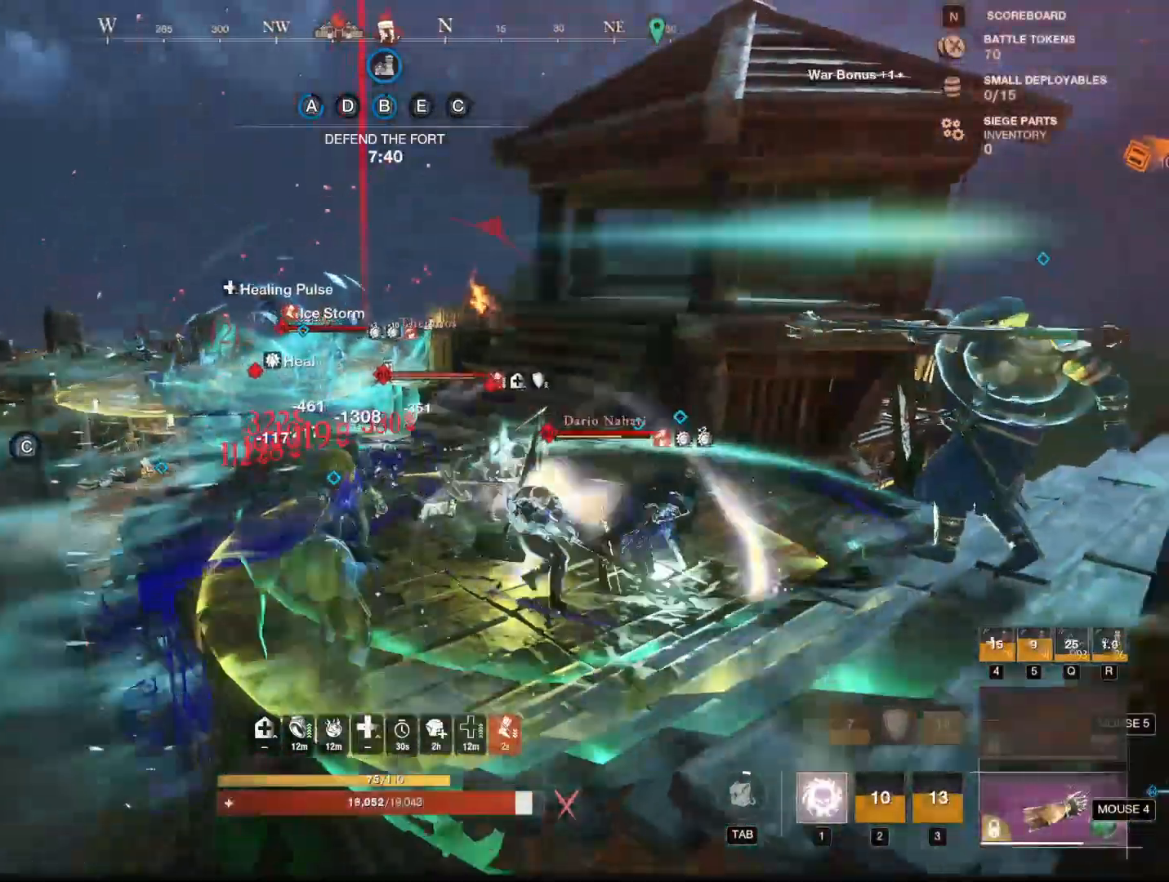
{"keys": ["s"], "mouse": [], "events": [[400, "1", "down"], [500, "1", "up"]]}
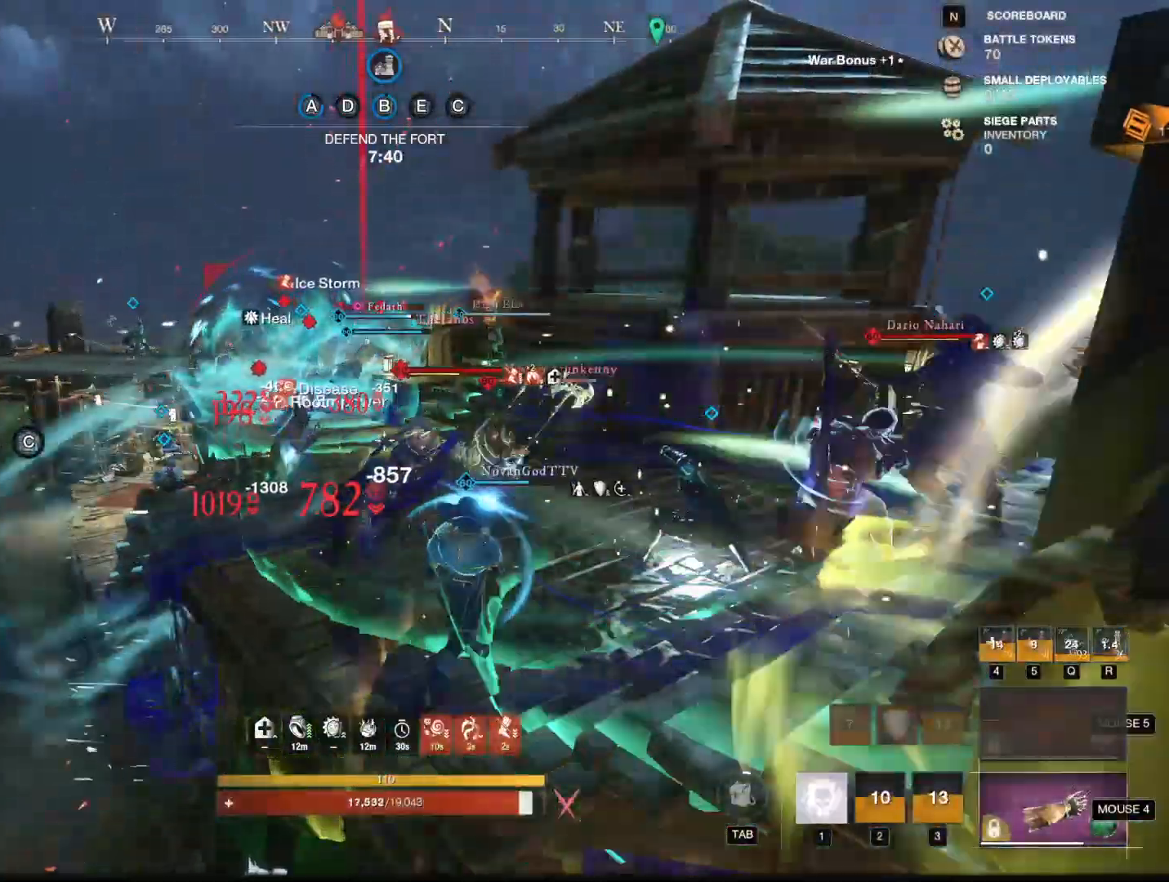
{"keys": ["a", "shift"], "mouse": [], "events": [[50, "1", "down"], [184, "1", "up"], [317, "s", "up"], [468, "a", "down"], [468, "shift", "down"]]}
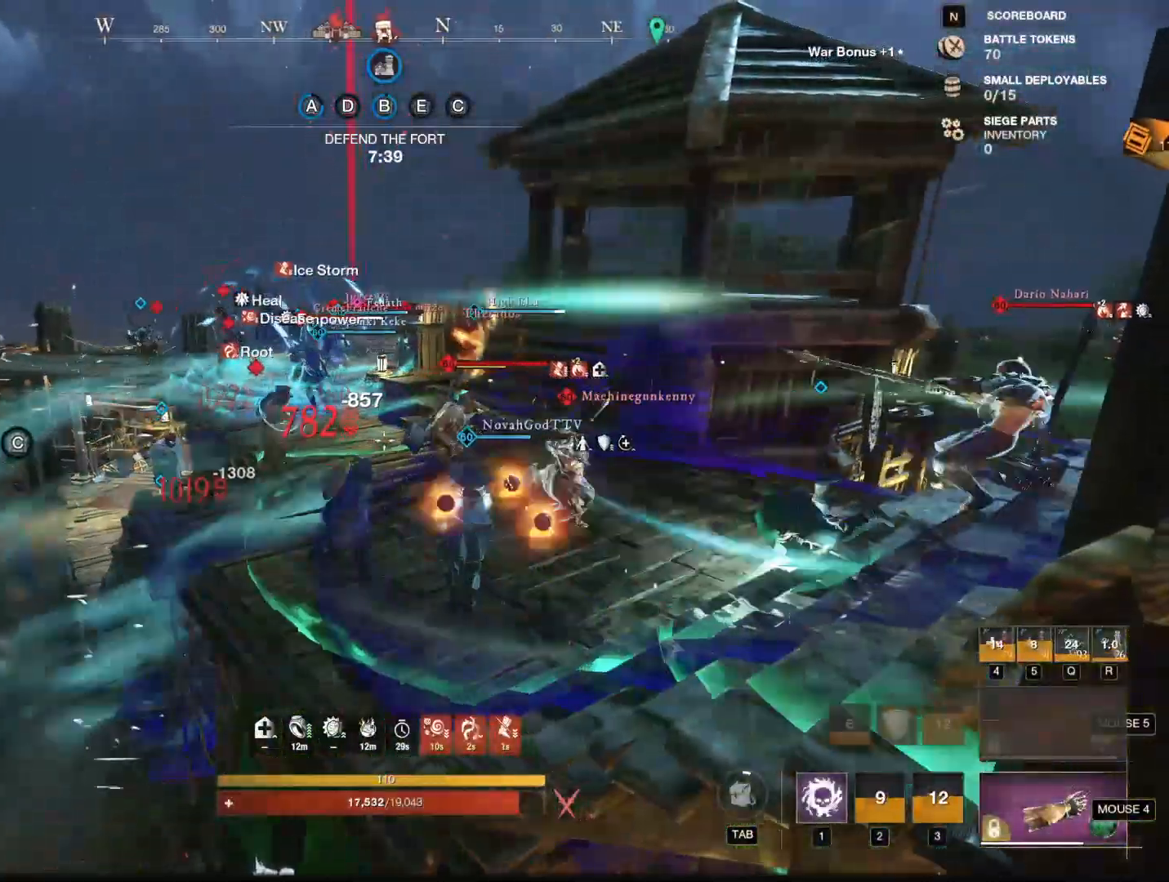
{"keys": ["a", "w"], "mouse": [], "events": [[134, "shift", "up"], [267, "w", "down"]]}
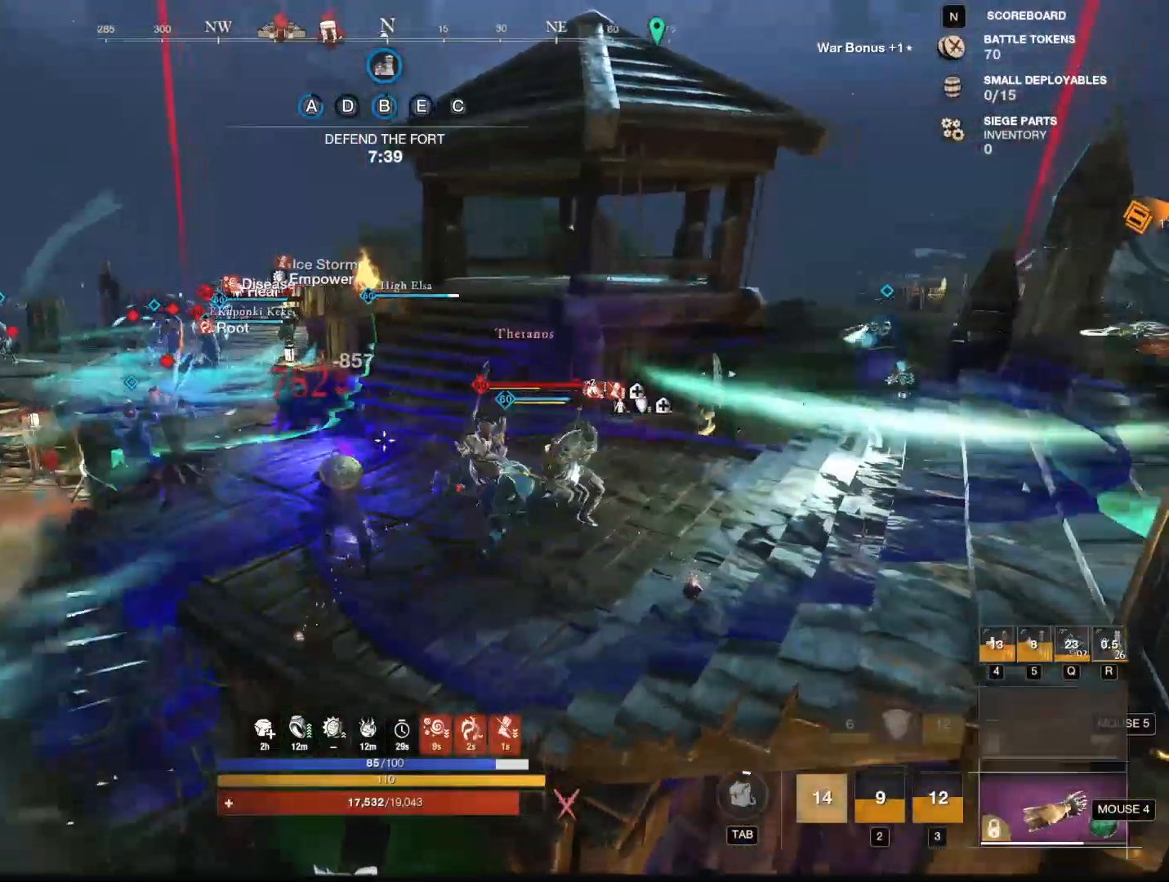
{"keys": [], "mouse": [], "events": [[83, "a", "up"], [417, "w", "up"]]}
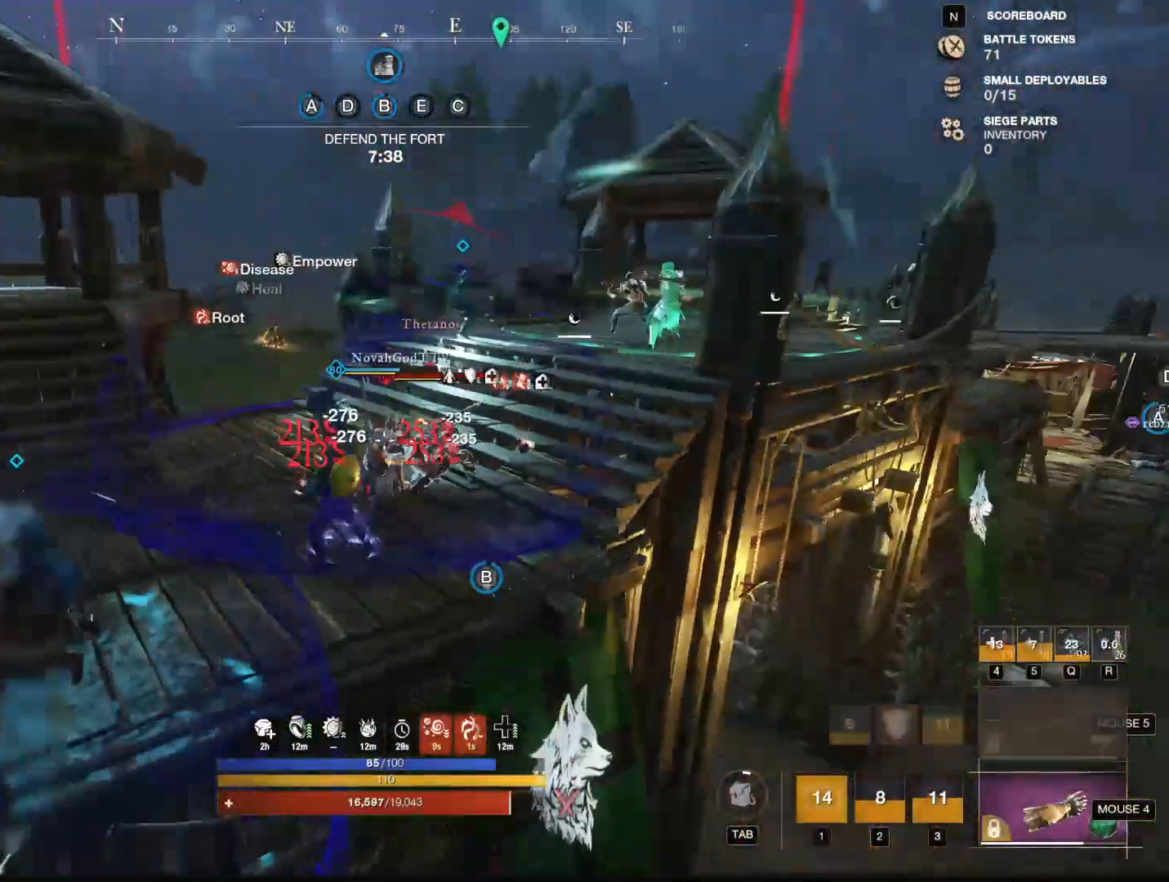
{"keys": ["a", "s"], "mouse": ["left"], "events": [[100, "s", "down"], [150, "mouse_left", "down"], [250, "a", "down"]]}
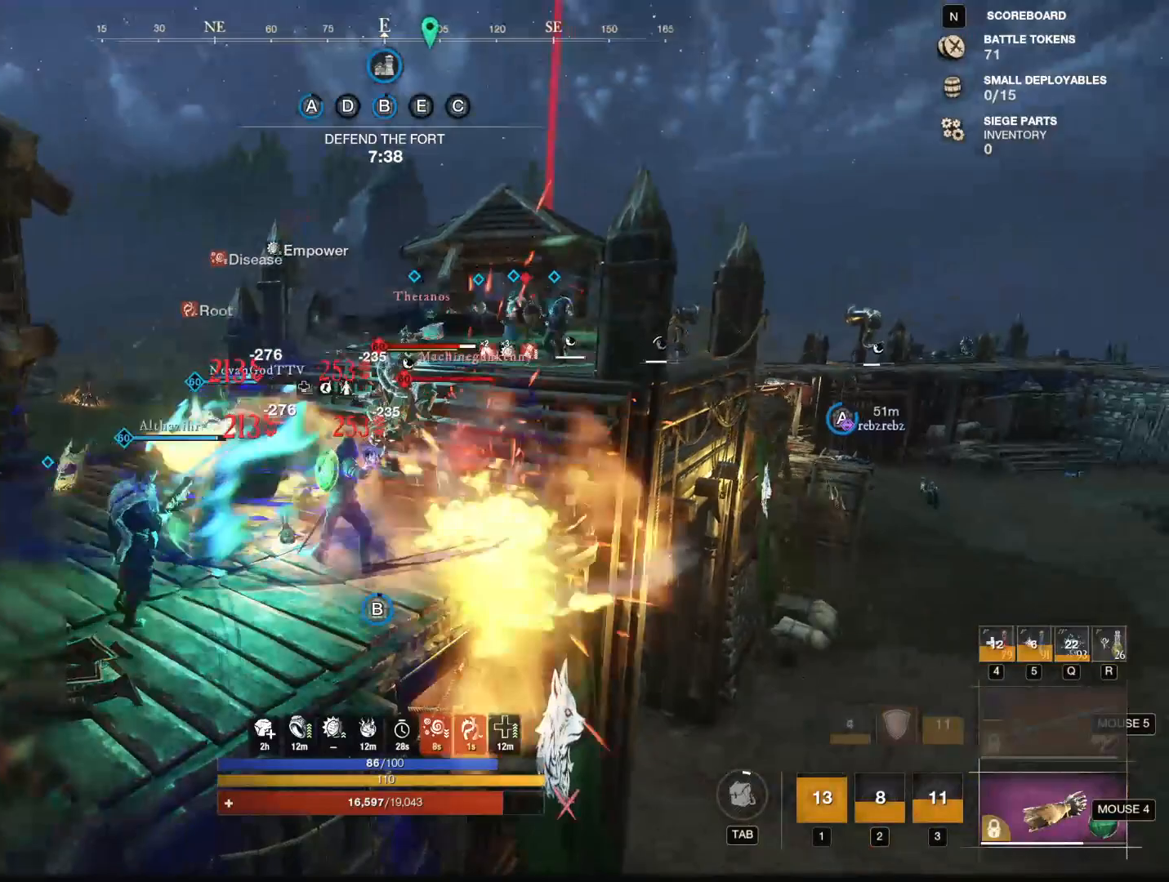
{"keys": ["s"], "mouse": ["left"], "events": [[450, "a", "up"]]}
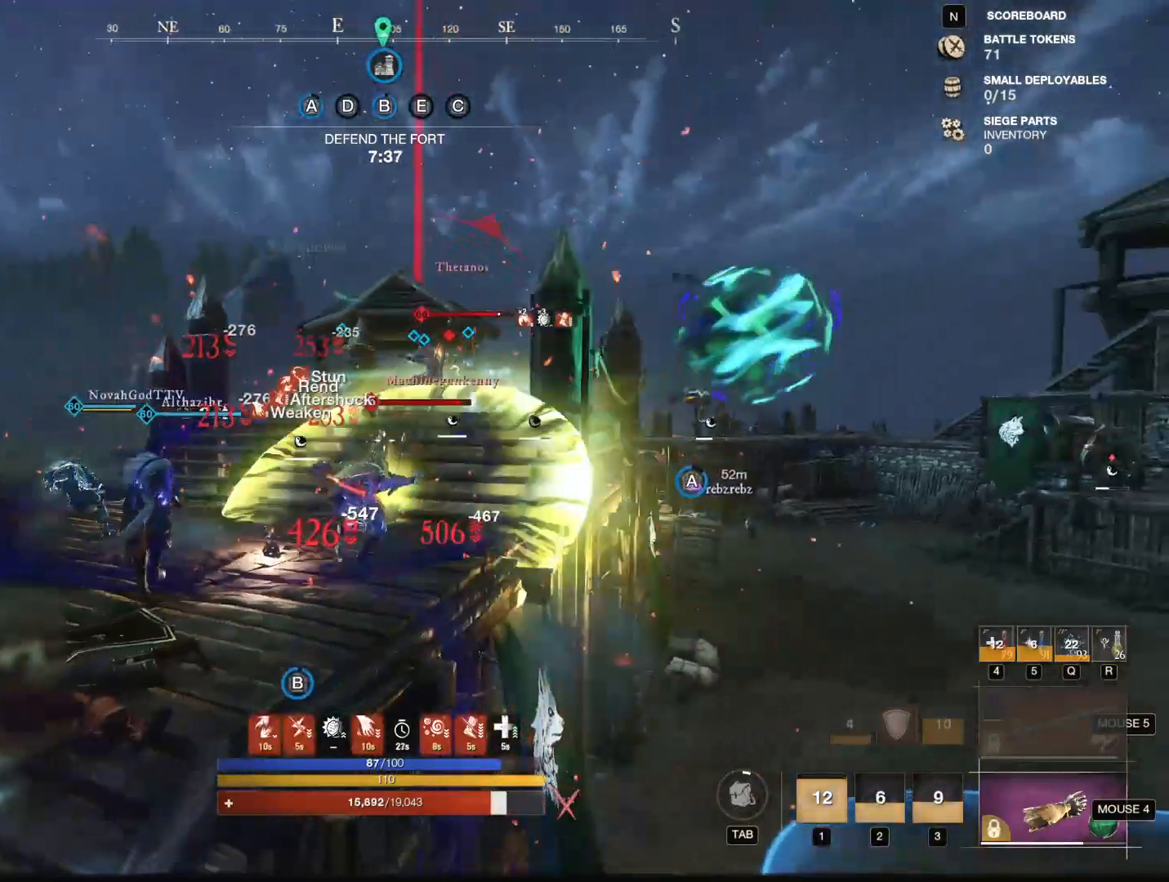
{"keys": ["a", "s"], "mouse": [], "events": [[317, "mouse_left", "up"], [417, "a", "down"]]}
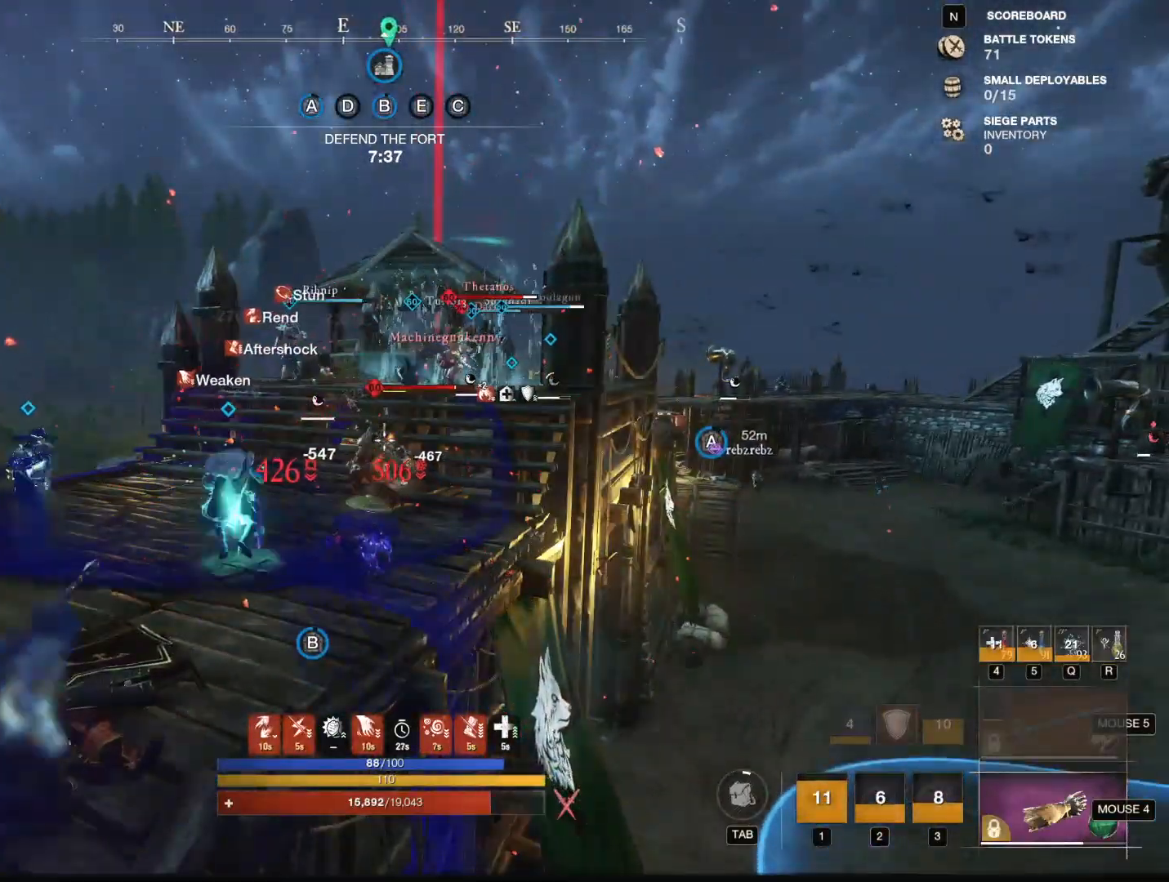
{"keys": ["a"], "mouse": [], "events": [[16, "s", "up"], [66, "shift", "down"], [300, "shift", "up"]]}
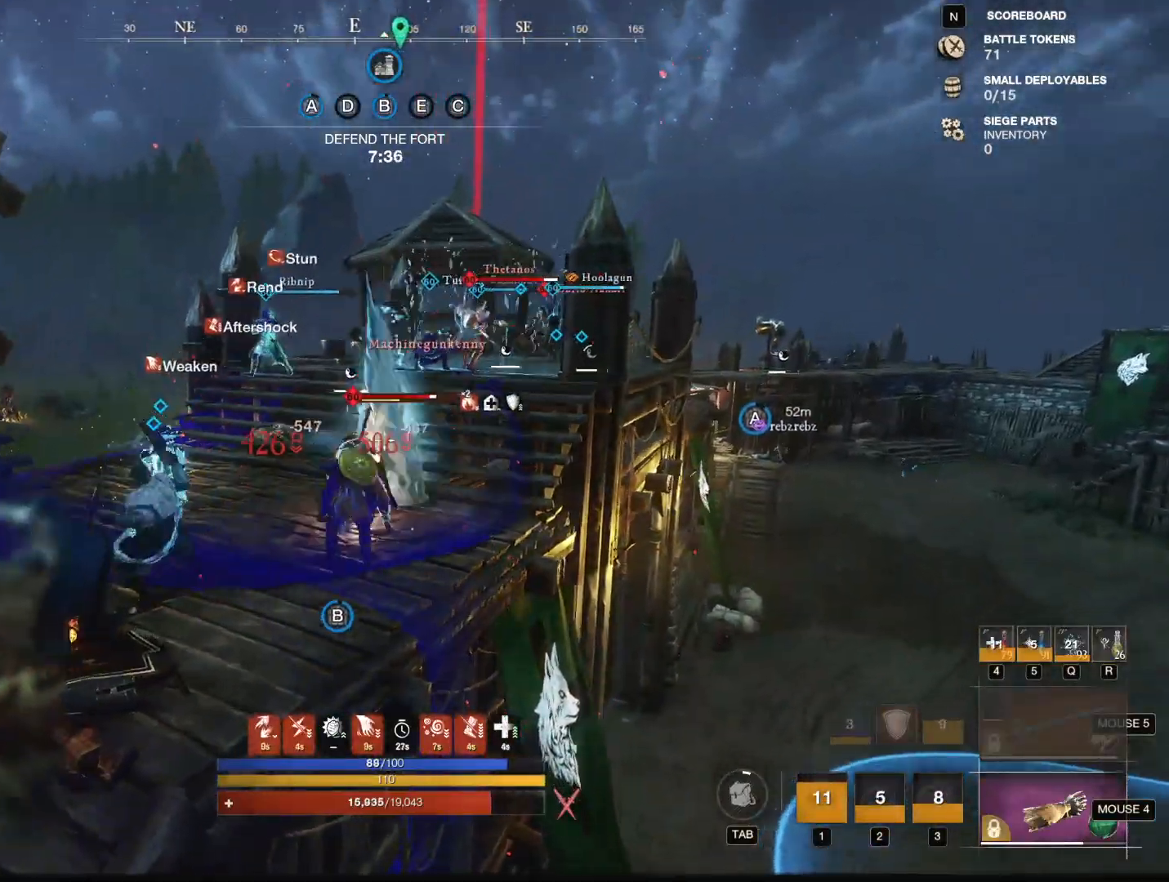
{"keys": ["a"], "mouse": ["right"], "events": [[167, "mouse_mb5", "down"], [267, "mouse_mb5", "up"], [451, "mouse_right", "down"]]}
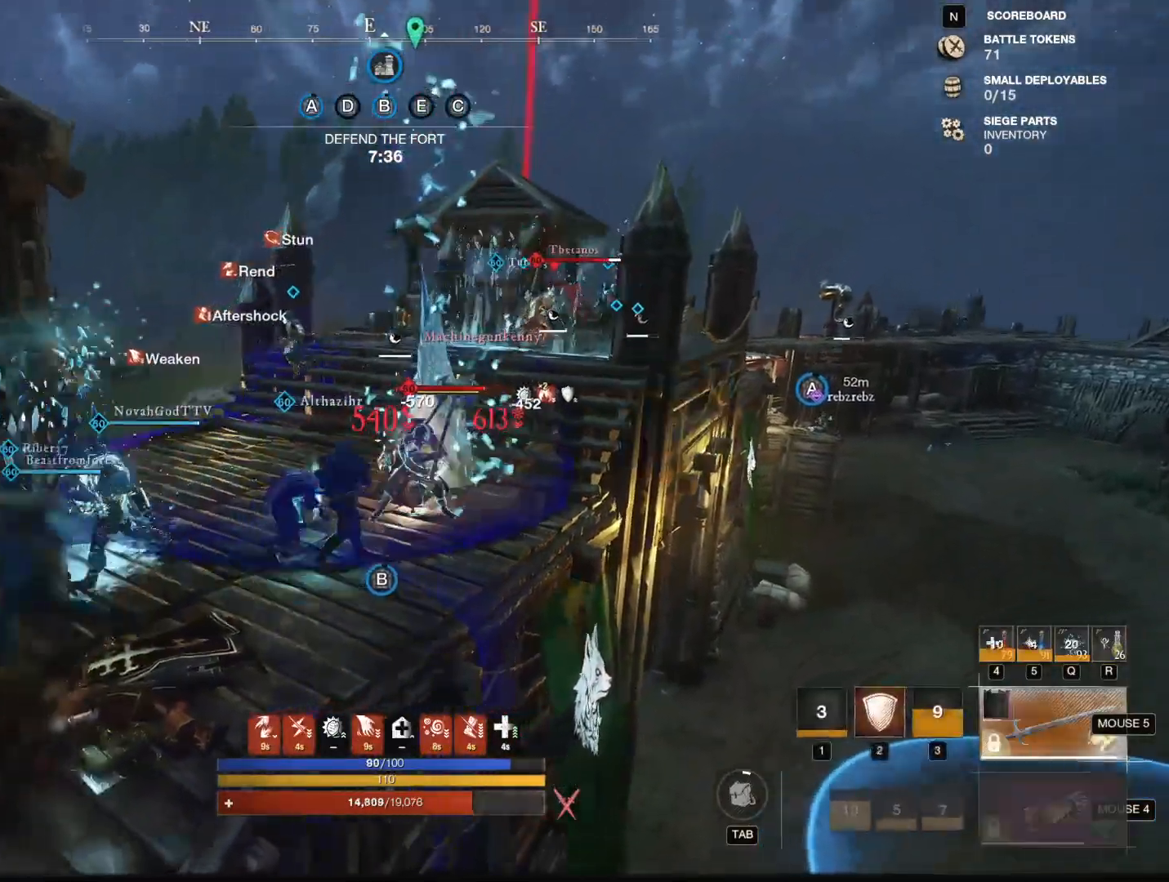
{"keys": ["a"], "mouse": ["right"], "events": []}